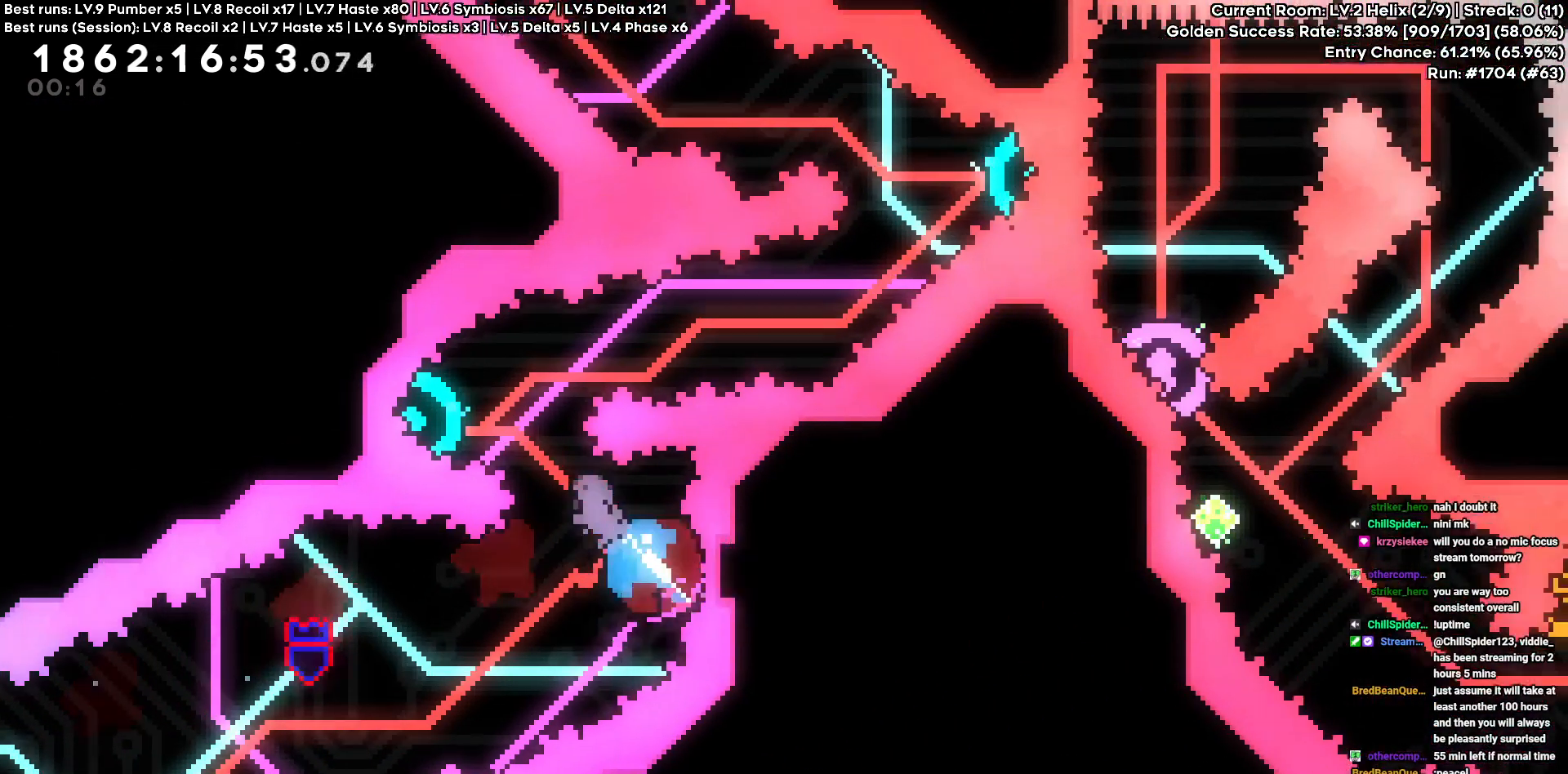
Gameplay with keyboard; each line is a JSON object with the keys held at the frame after it. "events" lists presses ("down") and releases ("up") of "a", "d", "s" and "w" between this image and that frame as [ms after this image, input, new state], when the widget could be followed in between. No other keys are recorded. Mouse input is not recorded. Not read: other_keys.
{"keys": ["d", "w"], "events": [[83, "w", "up"], [366, "a", "up"], [466, "d", "down"], [466, "w", "down"]]}
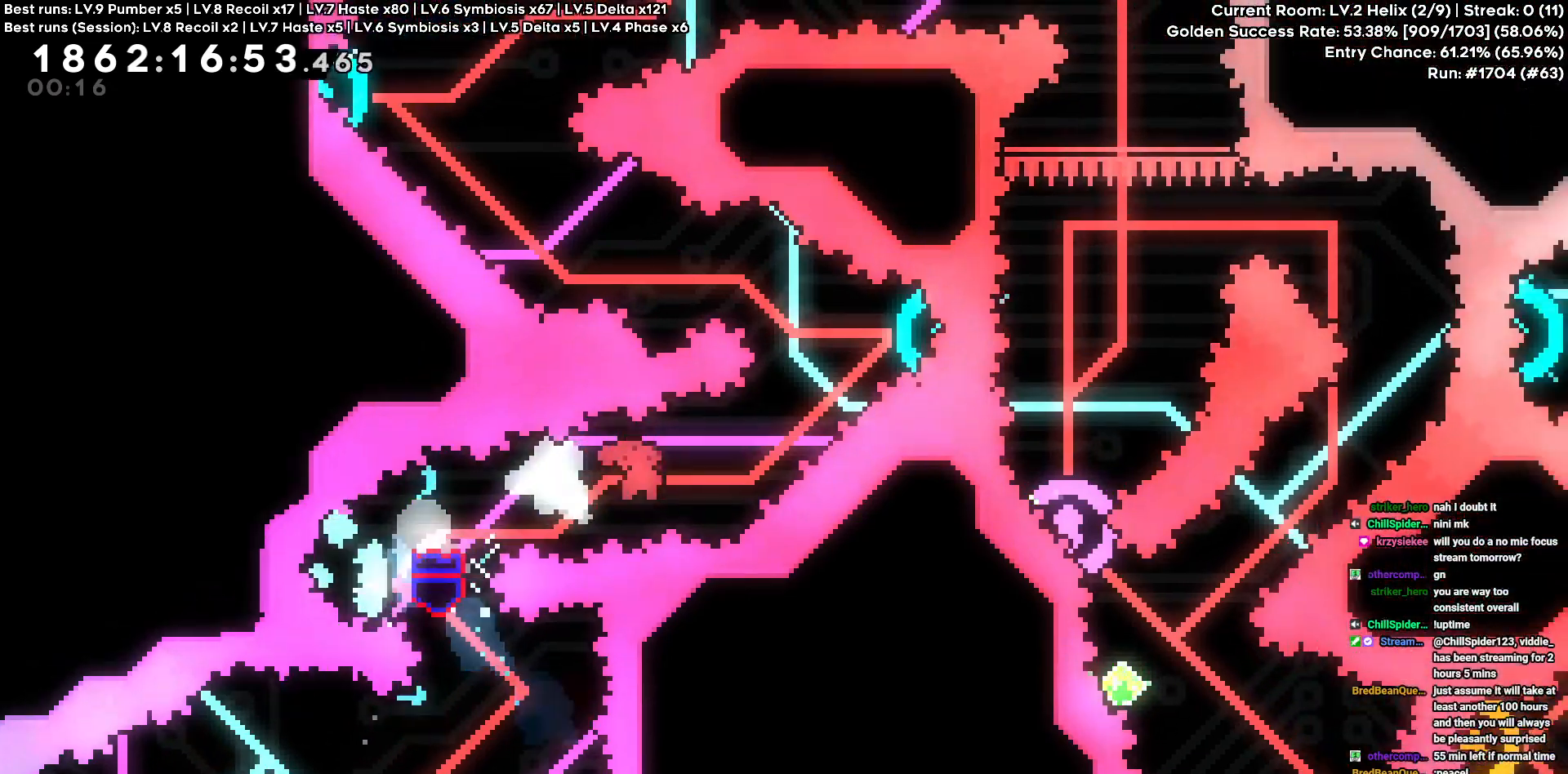
{"keys": [], "events": [[200, "w", "up"], [483, "d", "up"]]}
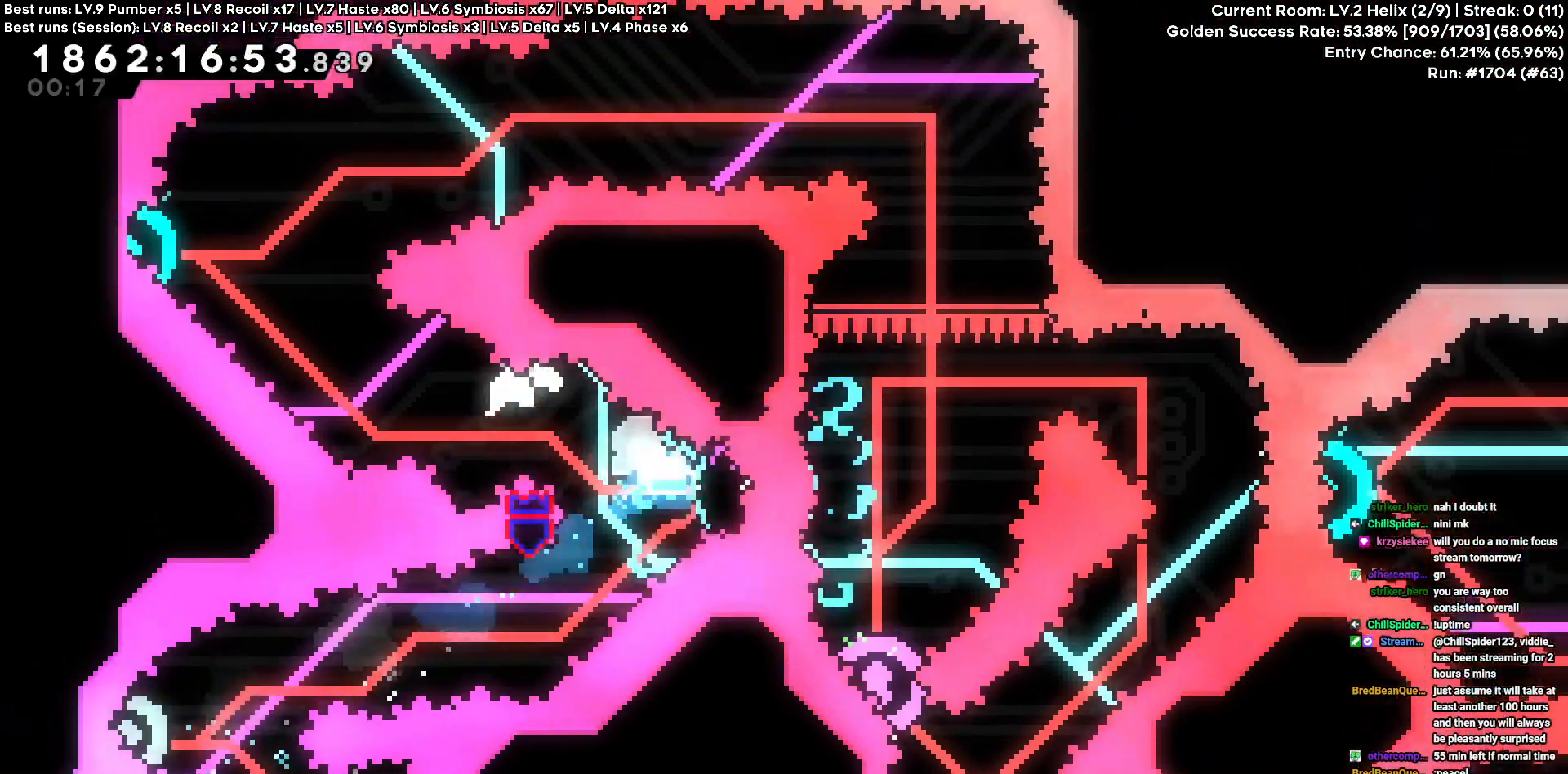
{"keys": ["d"], "events": [[116, "a", "down"], [116, "w", "down"], [300, "a", "up"], [300, "d", "down"], [300, "w", "up"]]}
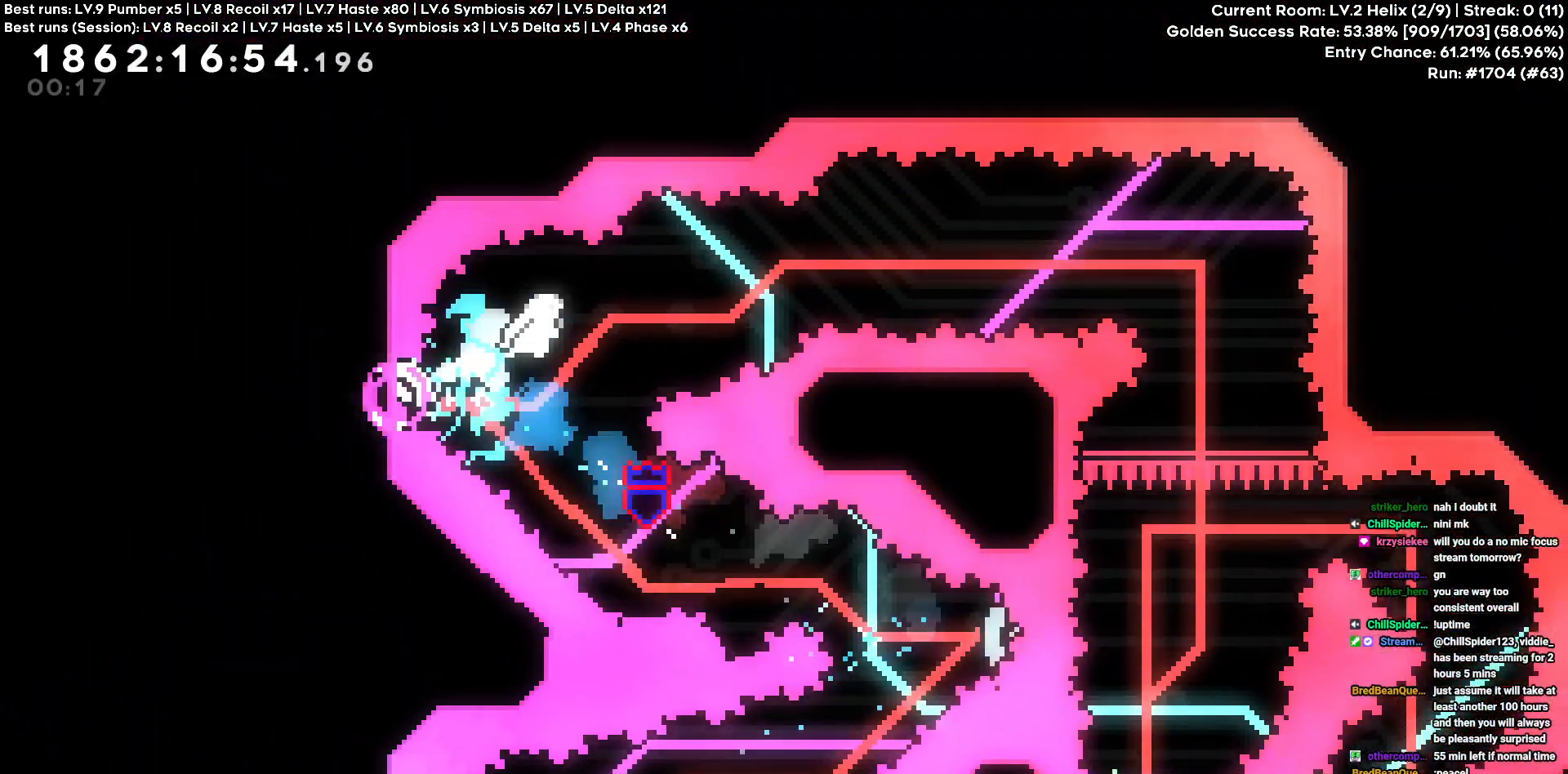
{"keys": [], "events": [[466, "d", "up"]]}
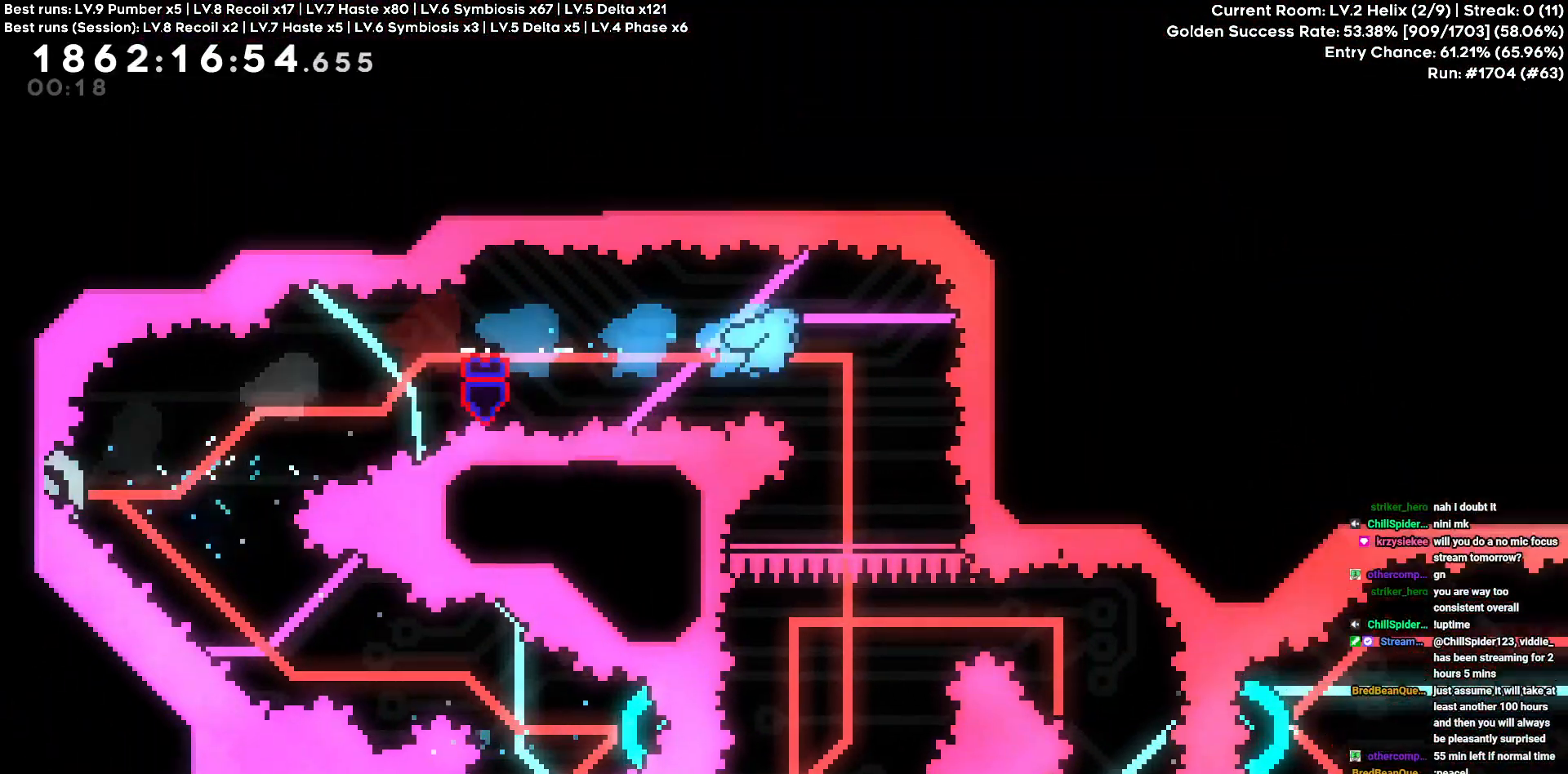
{"keys": ["a"]}